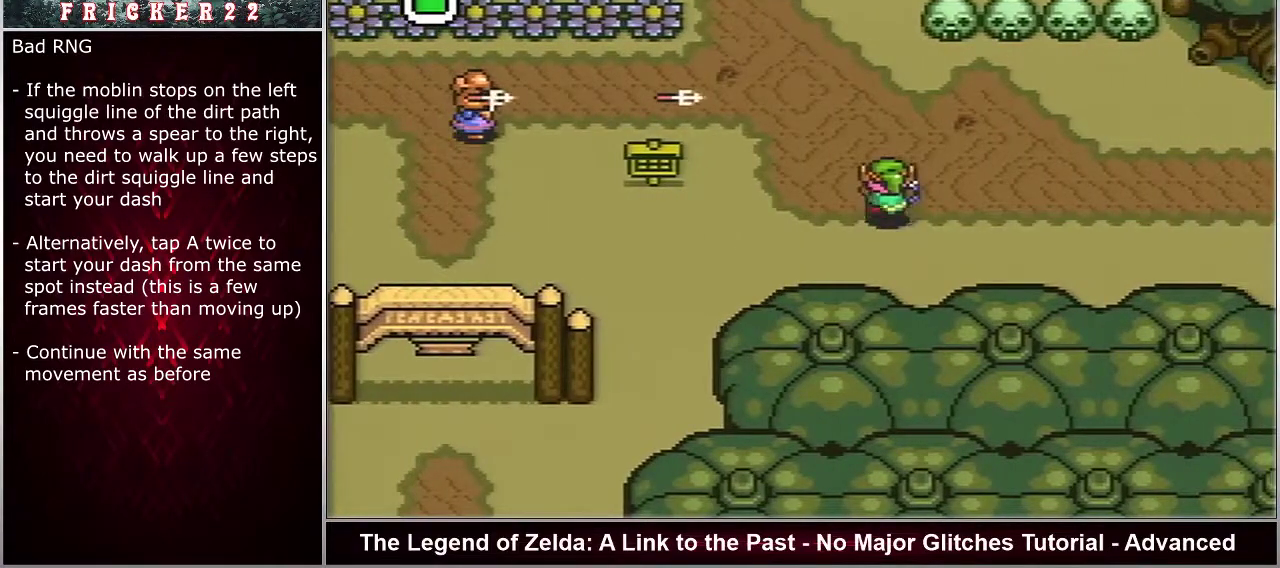
Gameplay with a controller (Nintendo layout); each line is a JSON object with the inputs held at the frame after it (dt_ms = milliseconds from this image to that frame). "events" lists button and stick changes between this image and that frame as [ms after this image, input, new state], when the widget could be followed in between. Not read: DPAD_UP L3 R3.
{"dt_ms": 500, "buttons": ["A"], "events": []}
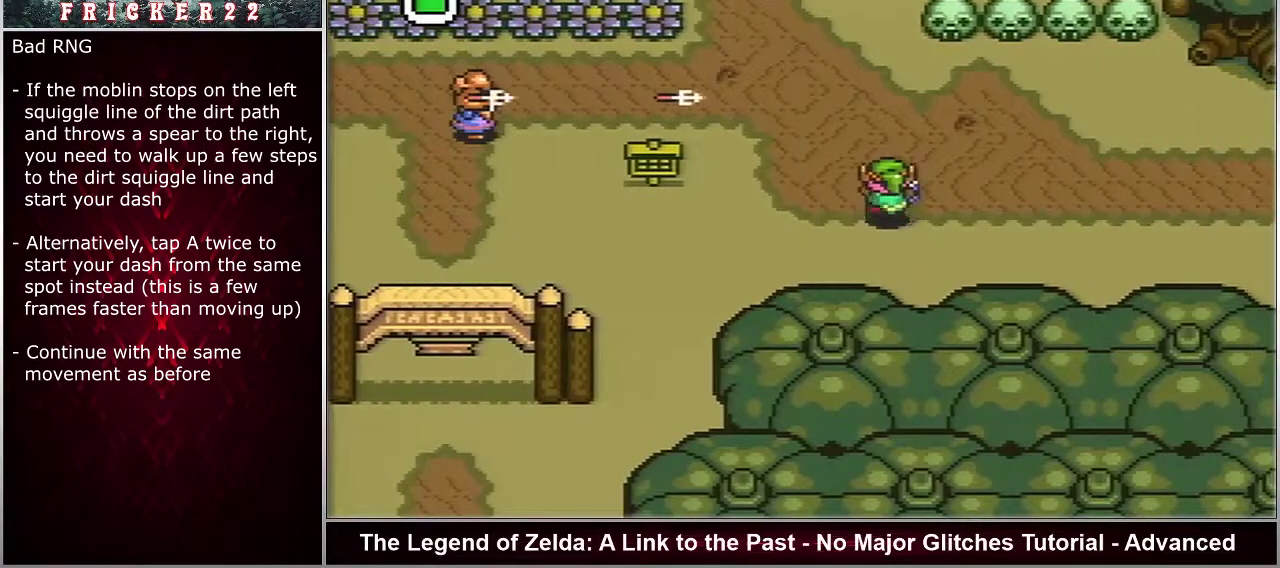
{"dt_ms": 500, "buttons": ["A"], "events": []}
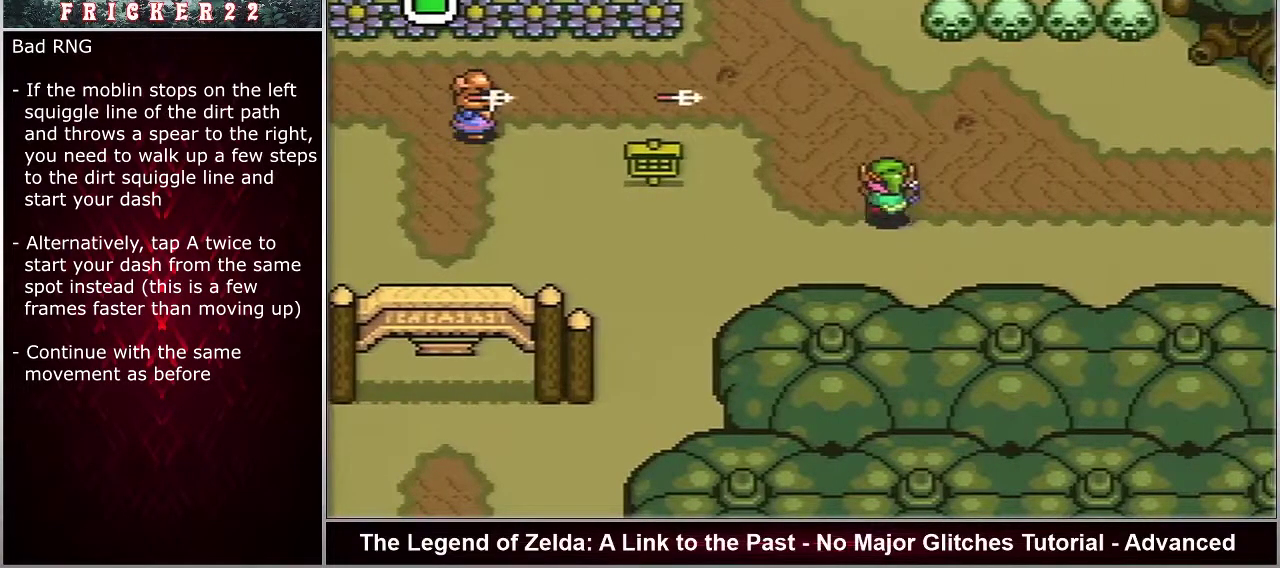
{"dt_ms": 500, "buttons": ["A"], "events": []}
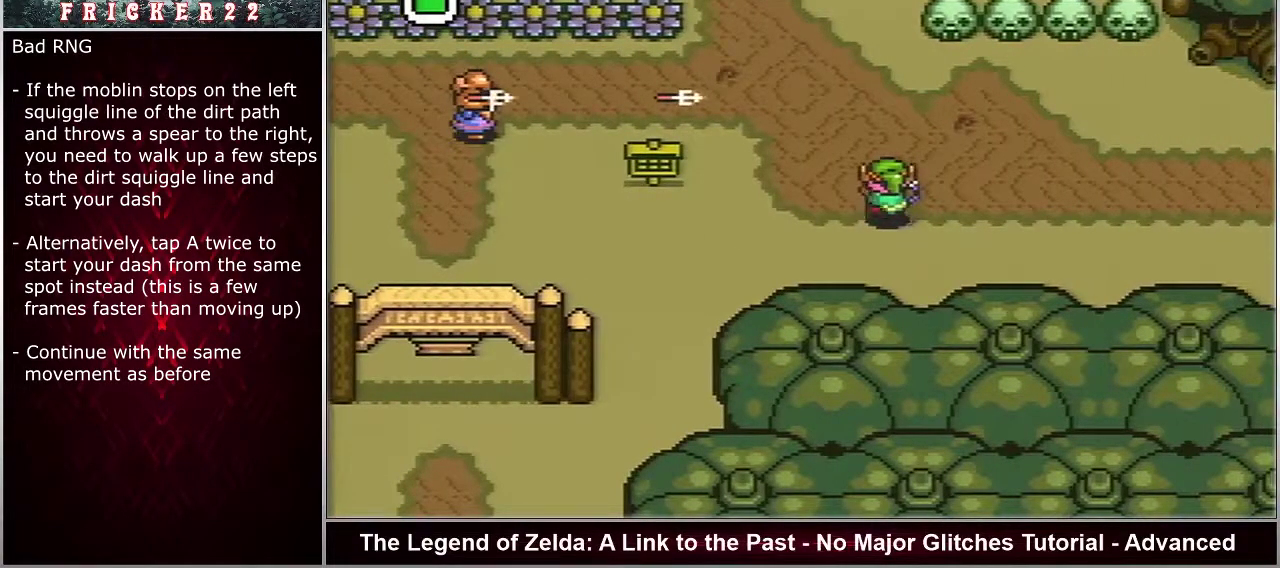
{"dt_ms": 500, "buttons": ["A"], "events": []}
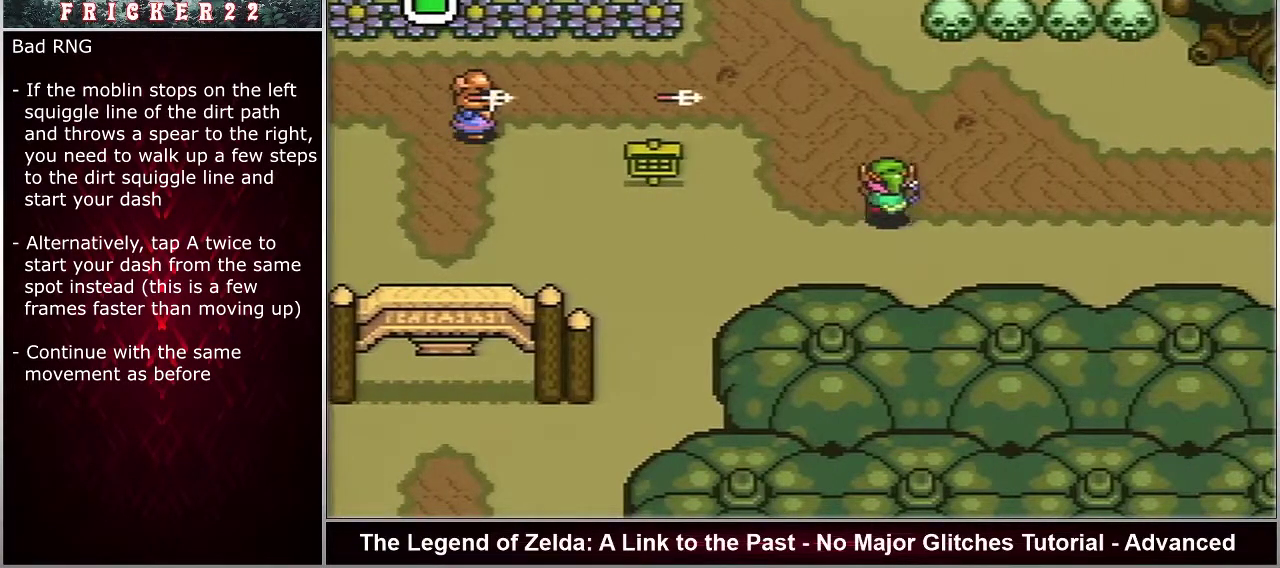
{"dt_ms": 500, "buttons": ["A"], "events": []}
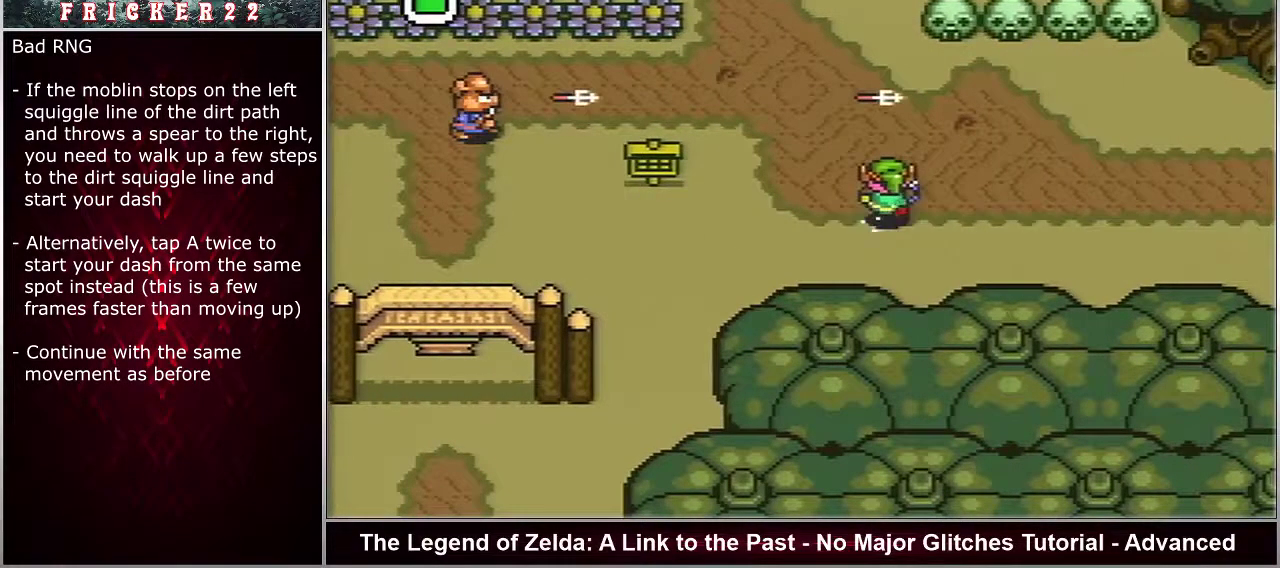
{"dt_ms": 500, "buttons": ["A"], "events": []}
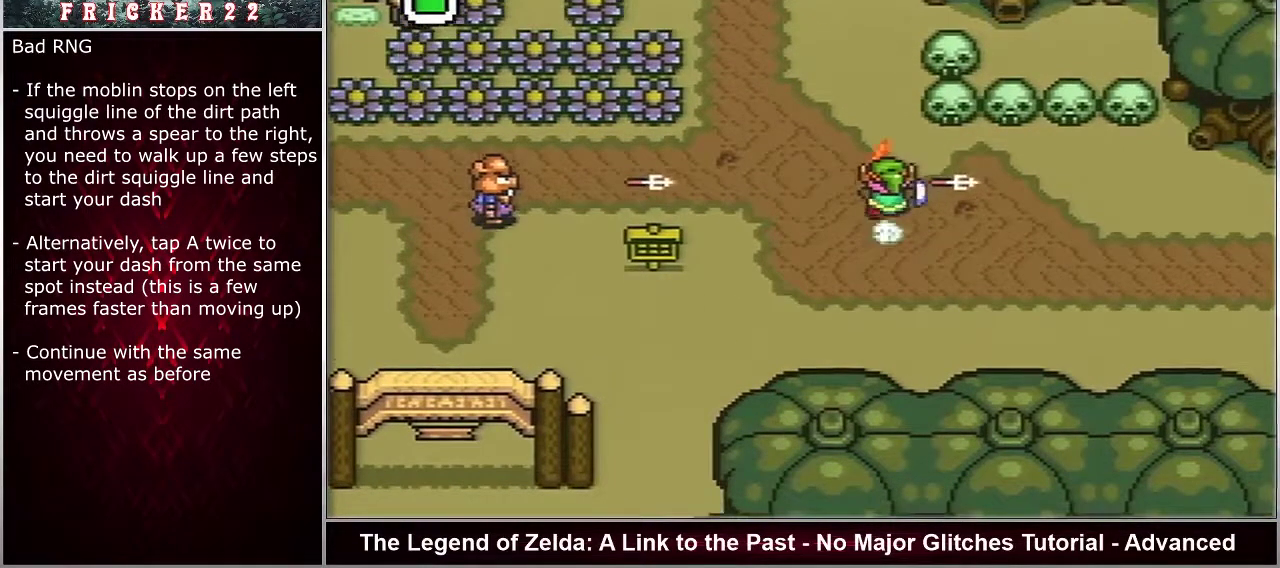
{"dt_ms": 600, "buttons": ["A"], "events": []}
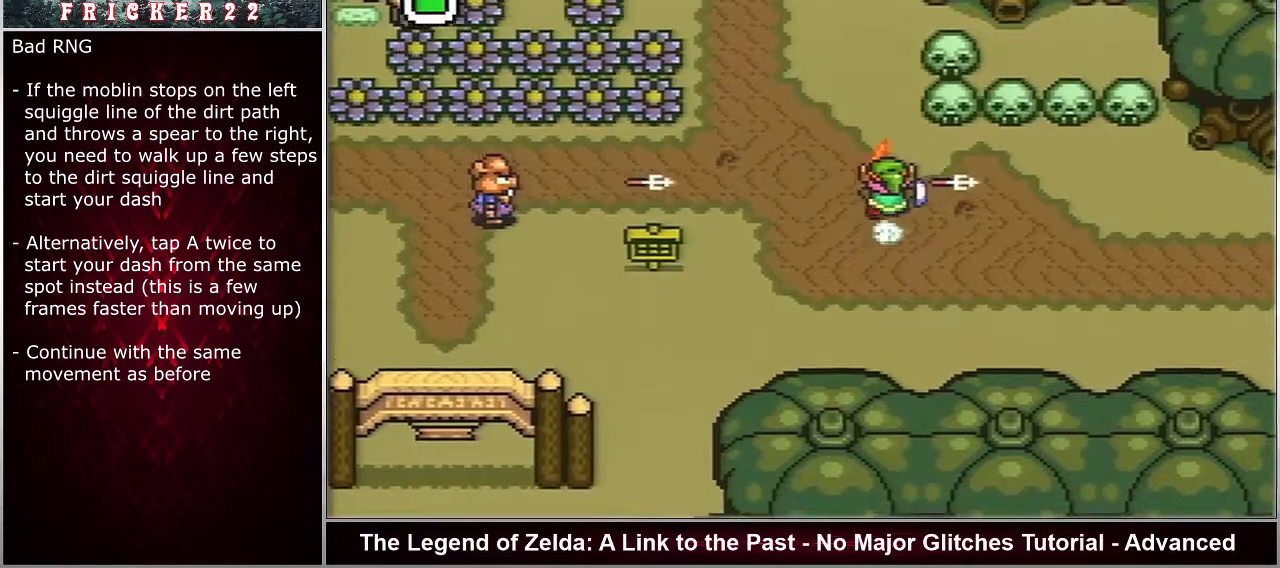
{"dt_ms": 400, "buttons": ["A"], "events": []}
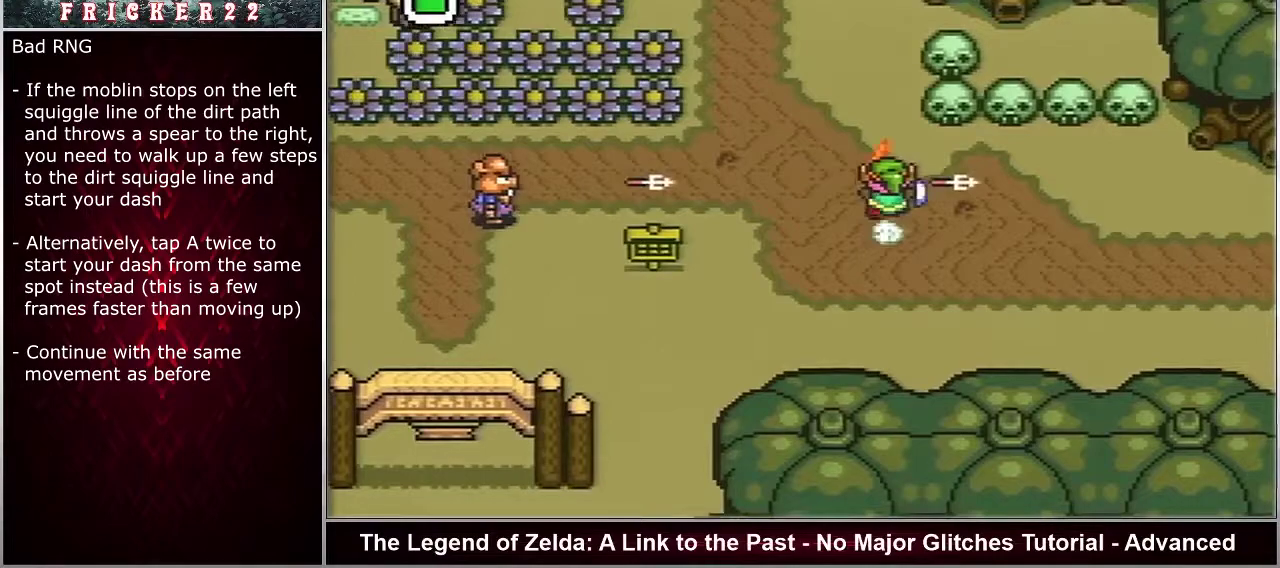
{"dt_ms": 700, "buttons": ["DPAD_RIGHT"], "events": [[667, "A", "up"], [667, "DPAD_RIGHT", "down"]]}
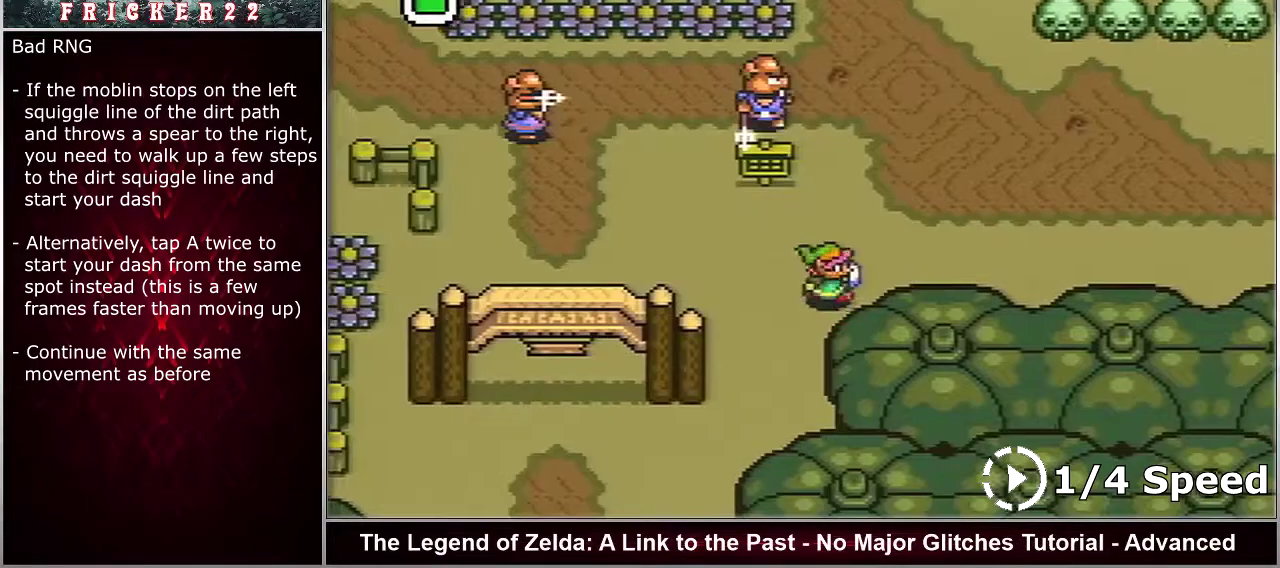
{"dt_ms": 300, "buttons": ["DPAD_RIGHT"], "events": []}
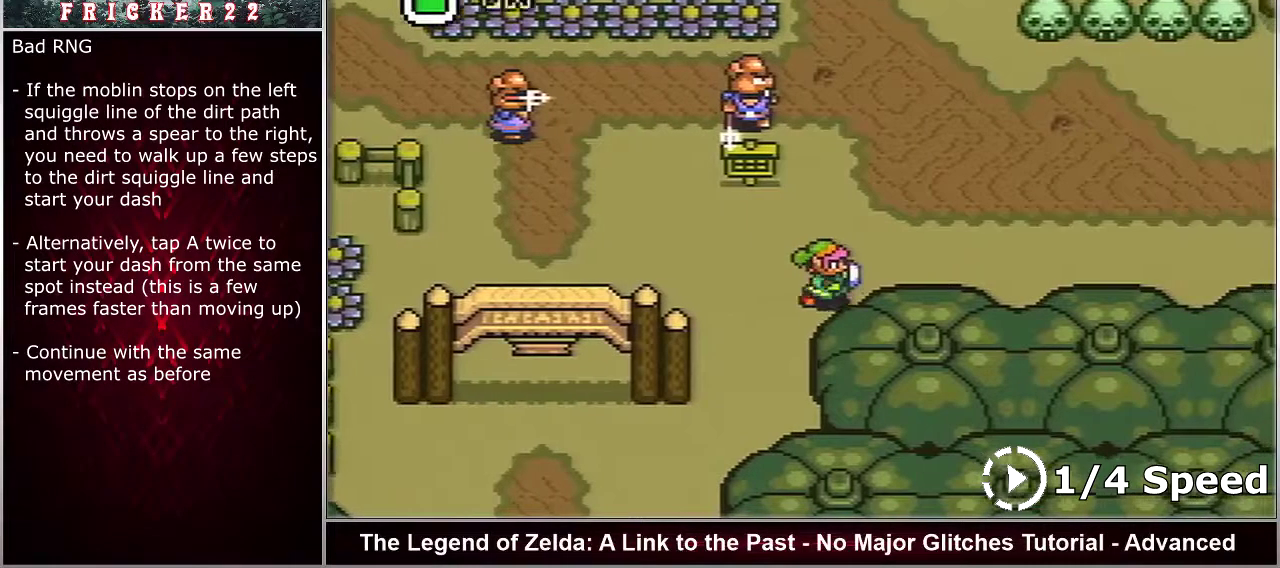
{"dt_ms": 500, "buttons": ["DPAD_RIGHT"], "events": []}
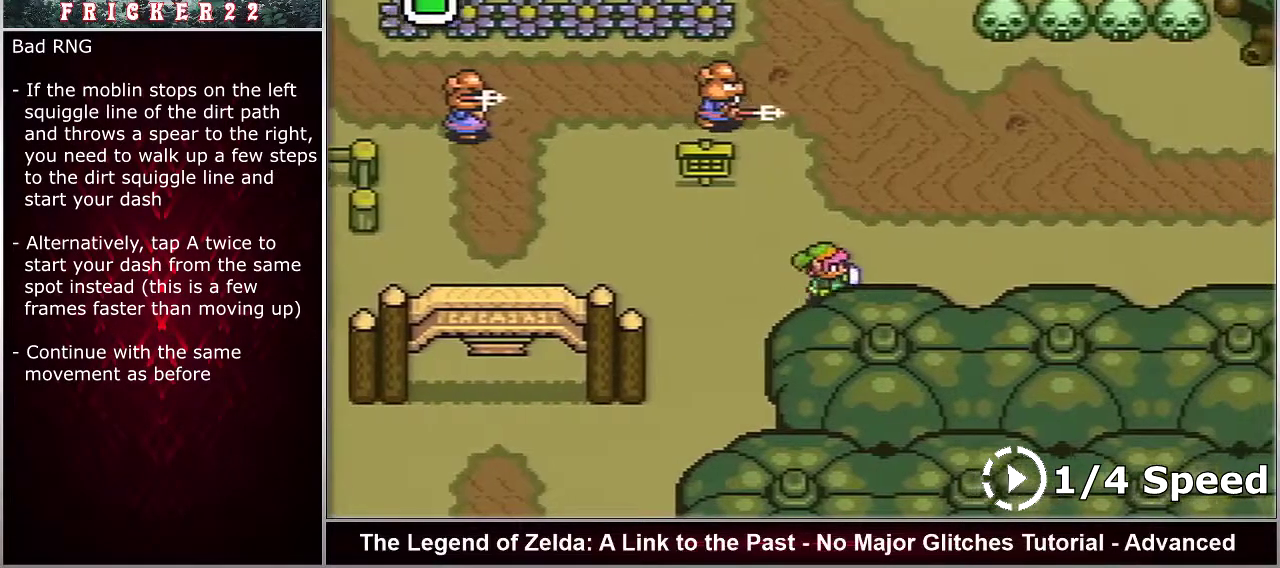
{"dt_ms": 500, "buttons": ["DPAD_RIGHT"], "events": []}
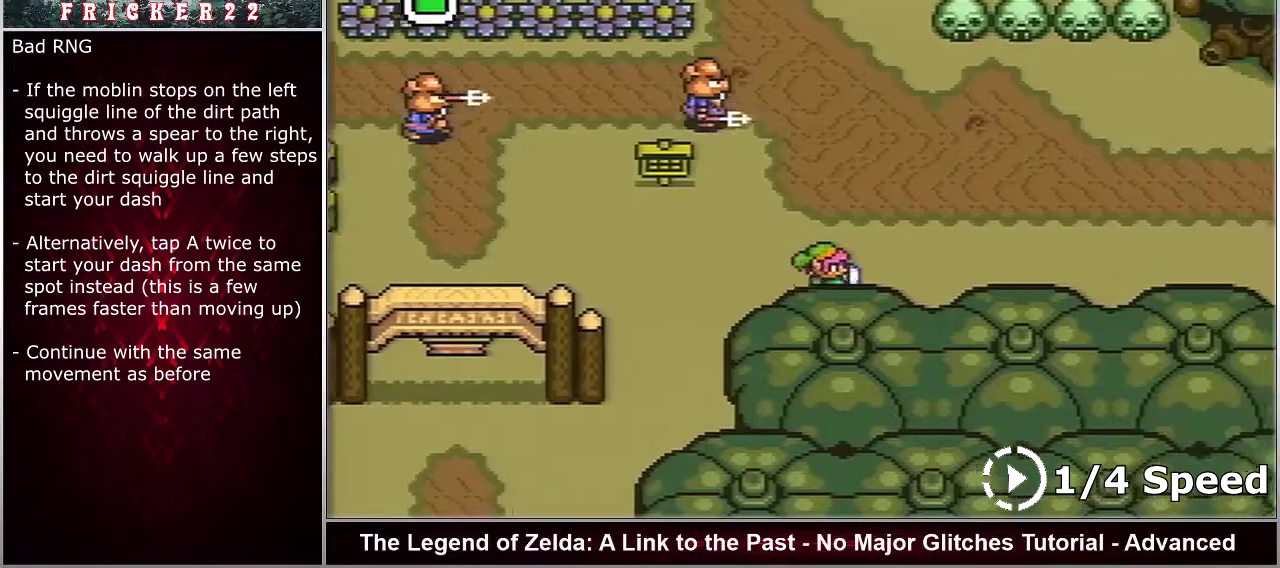
{"dt_ms": 500, "buttons": ["DPAD_RIGHT"], "events": []}
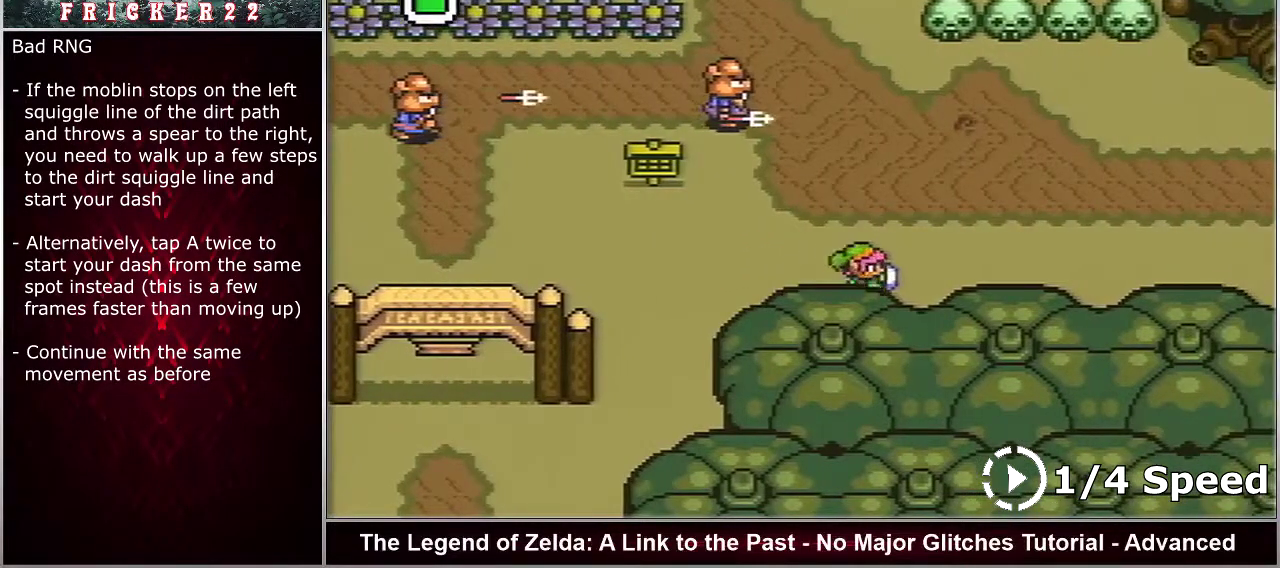
{"dt_ms": 300, "buttons": ["A"], "events": [[267, "A", "down"], [267, "DPAD_RIGHT", "up"]]}
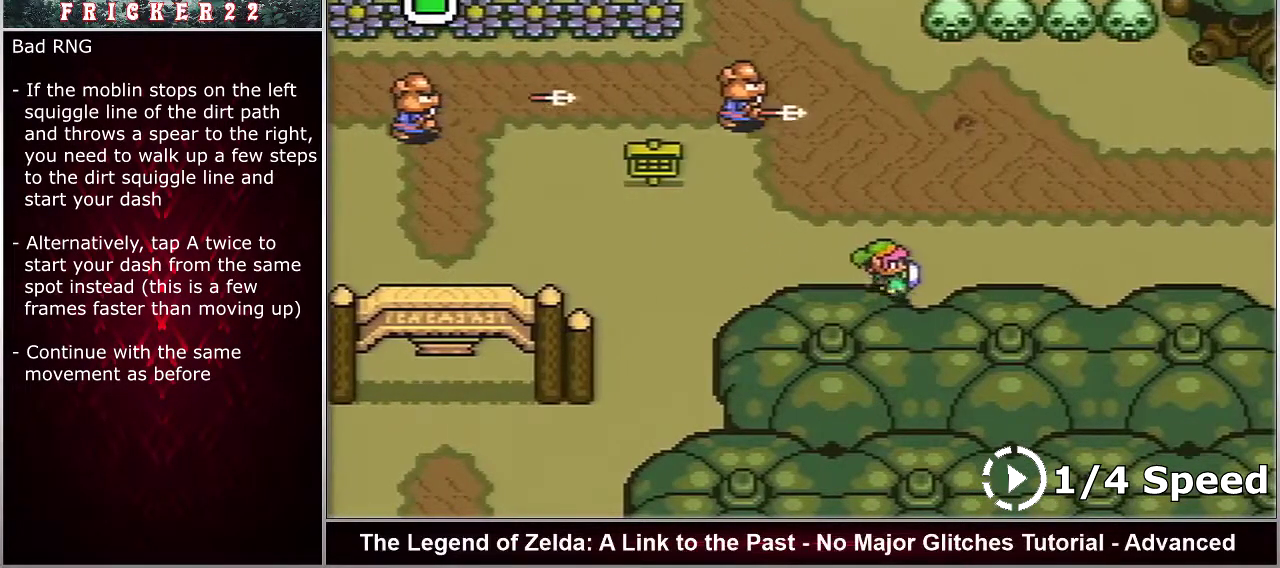
{"dt_ms": 400, "buttons": [], "events": [[367, "A", "up"]]}
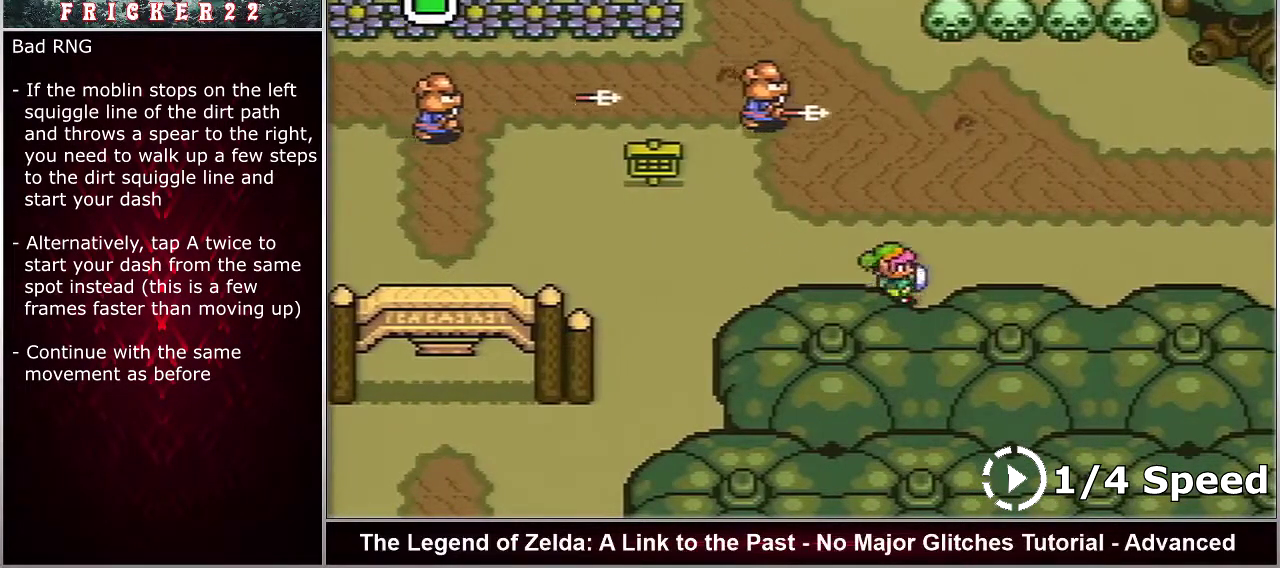
{"dt_ms": 100, "buttons": ["A"], "events": [[100, "A", "down"]]}
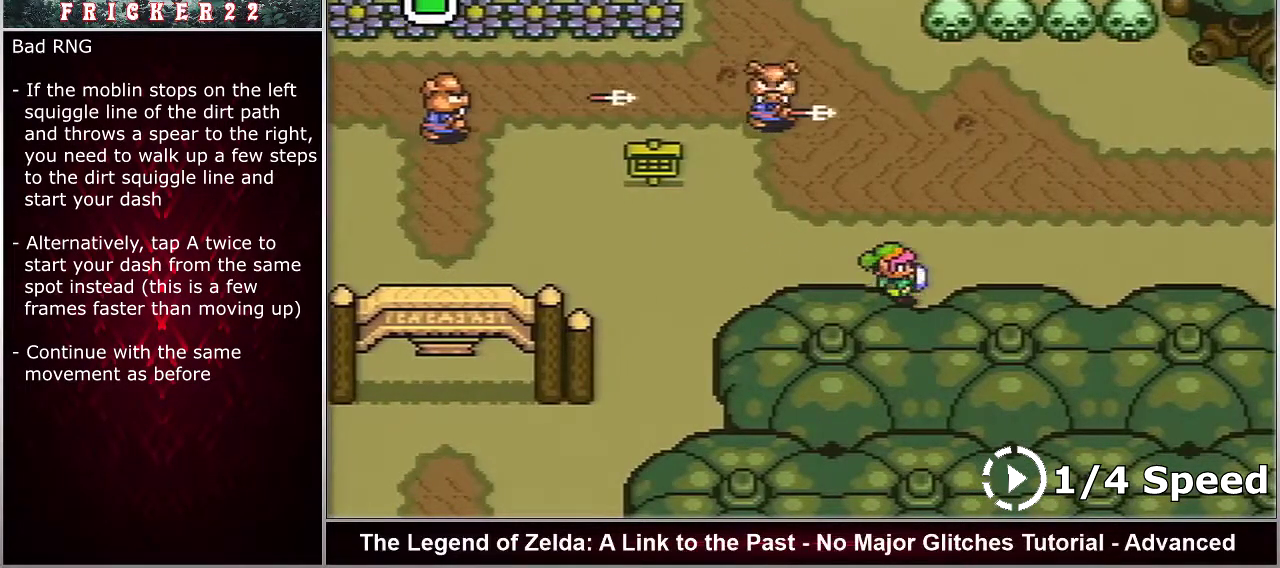
{"dt_ms": 700, "buttons": ["A"], "events": []}
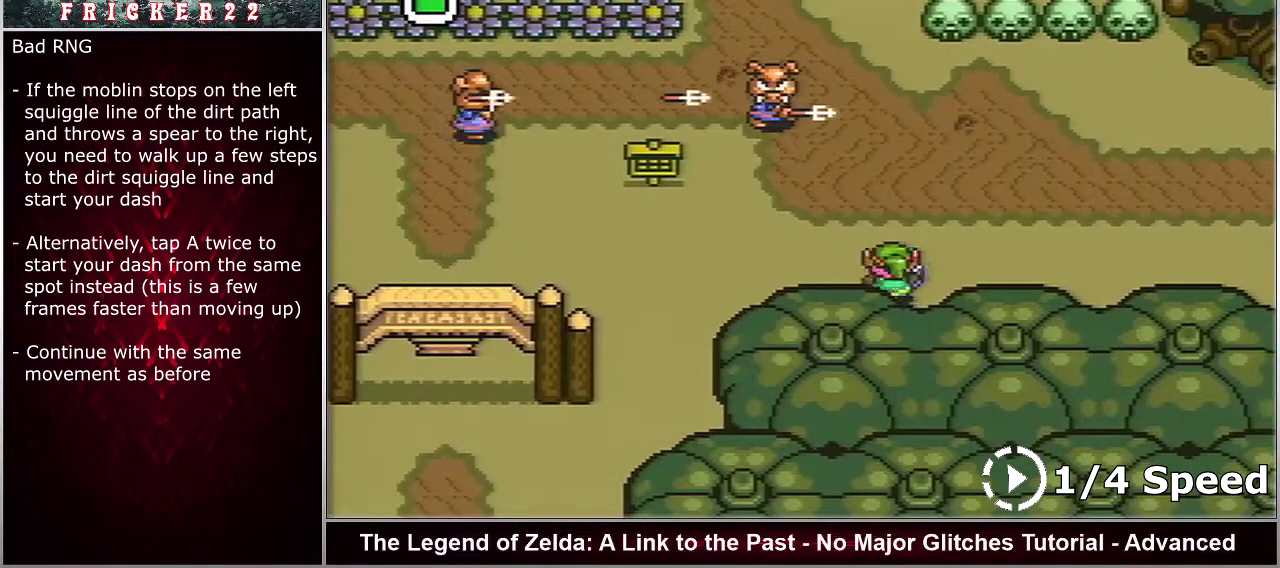
{"dt_ms": 500, "buttons": ["A"], "events": []}
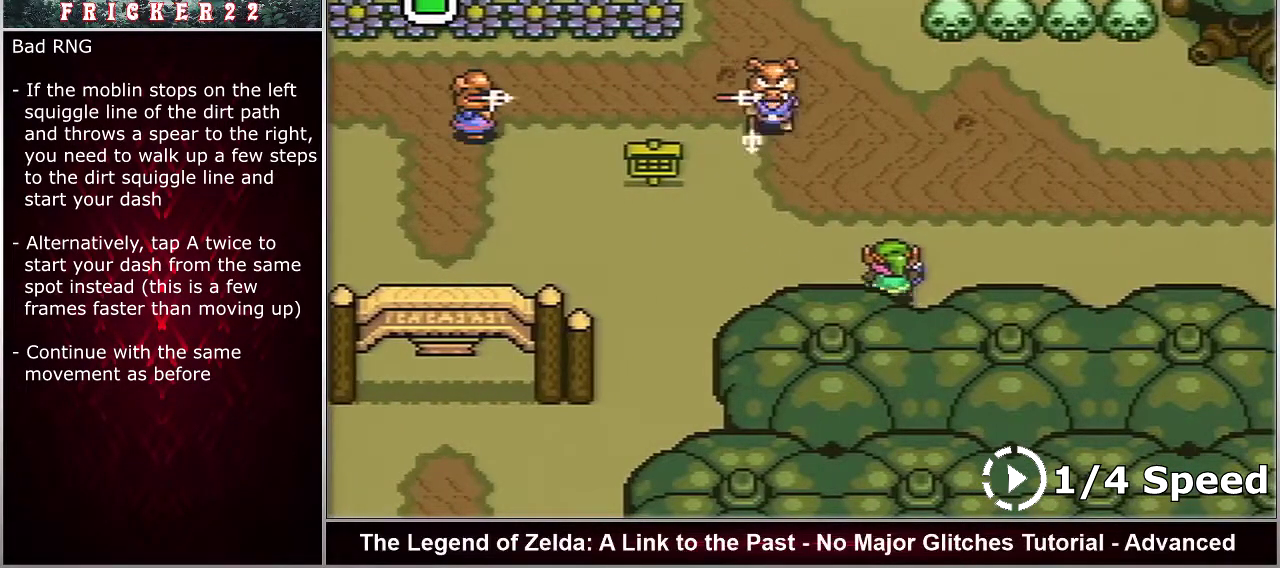
{"dt_ms": 500, "buttons": ["A"], "events": []}
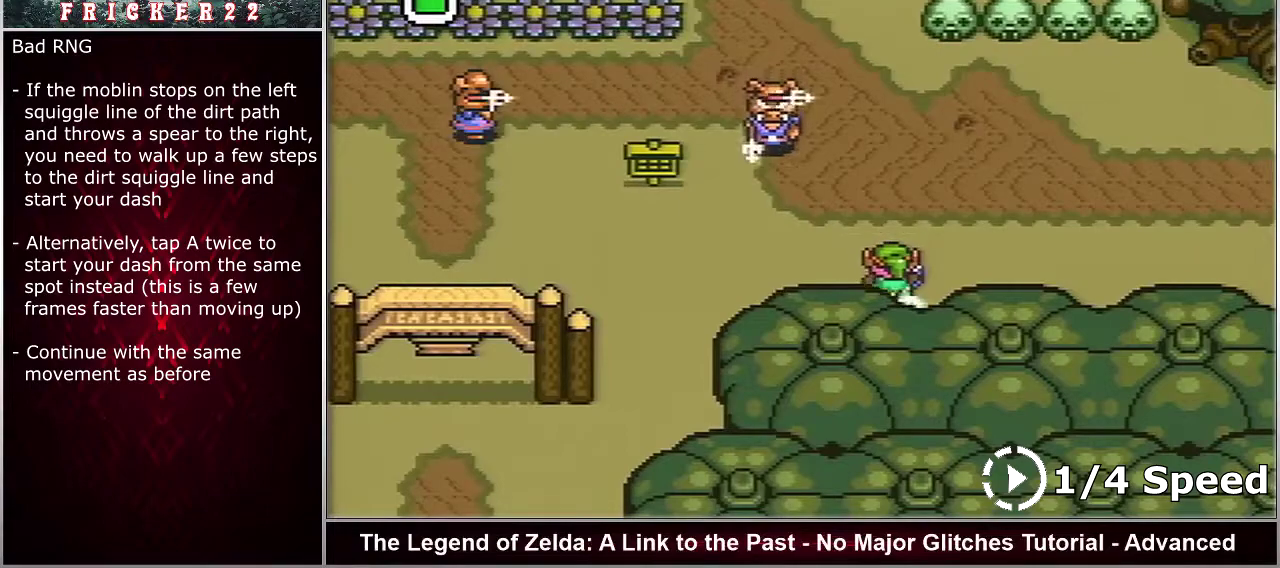
{"dt_ms": 500, "buttons": ["A"], "events": []}
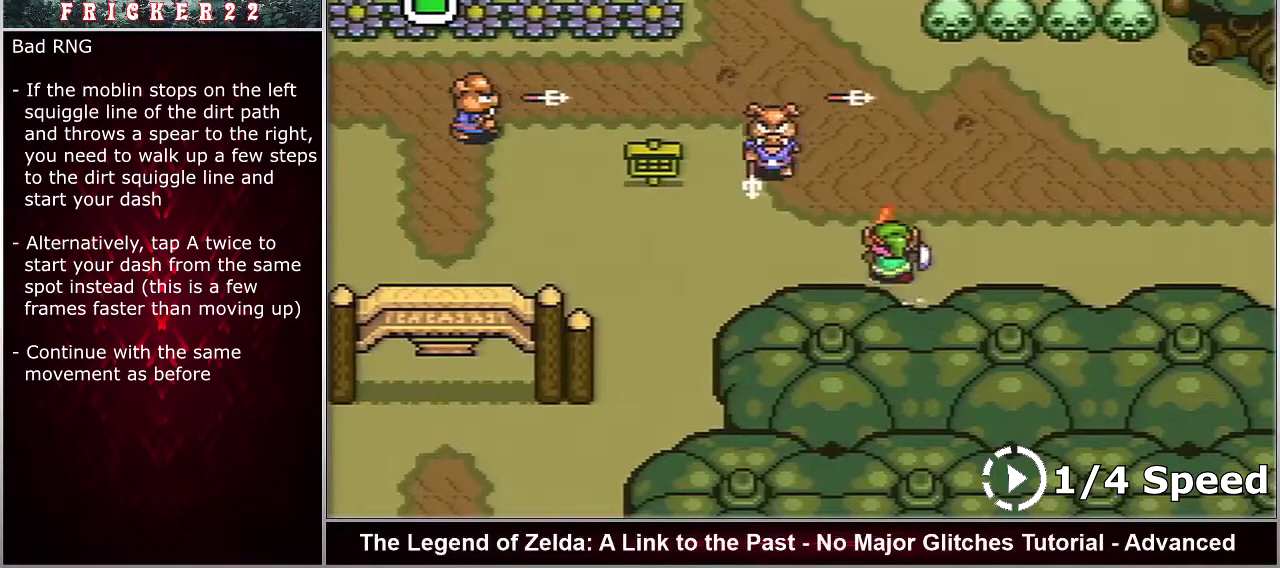
{"dt_ms": 500, "buttons": ["A"], "events": []}
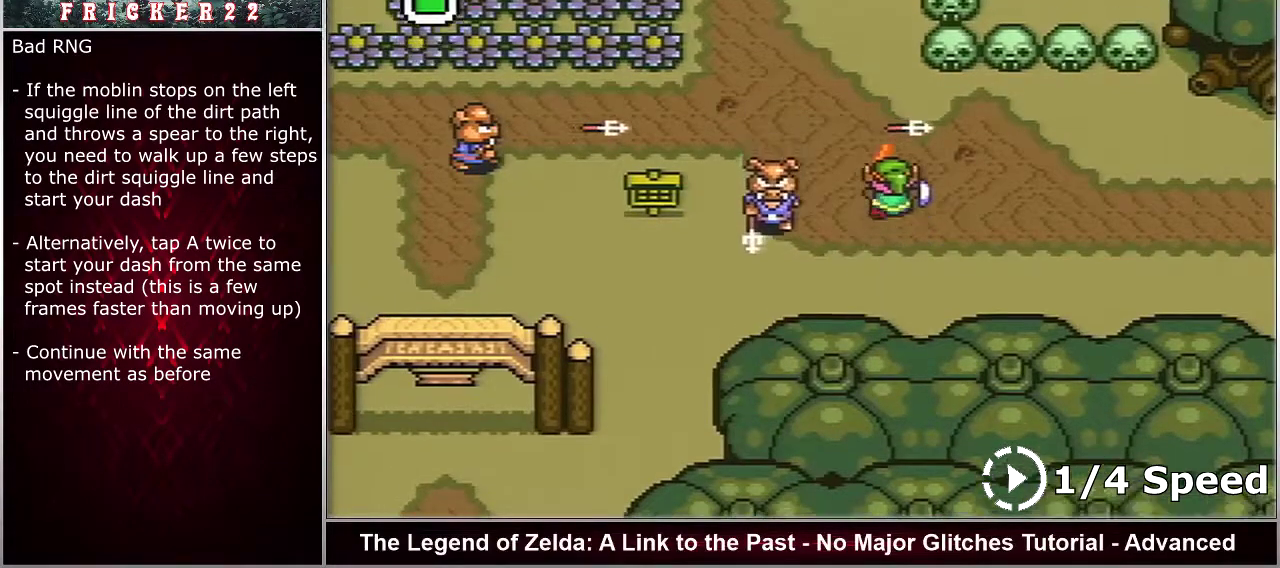
{"dt_ms": 500, "buttons": ["A"], "events": []}
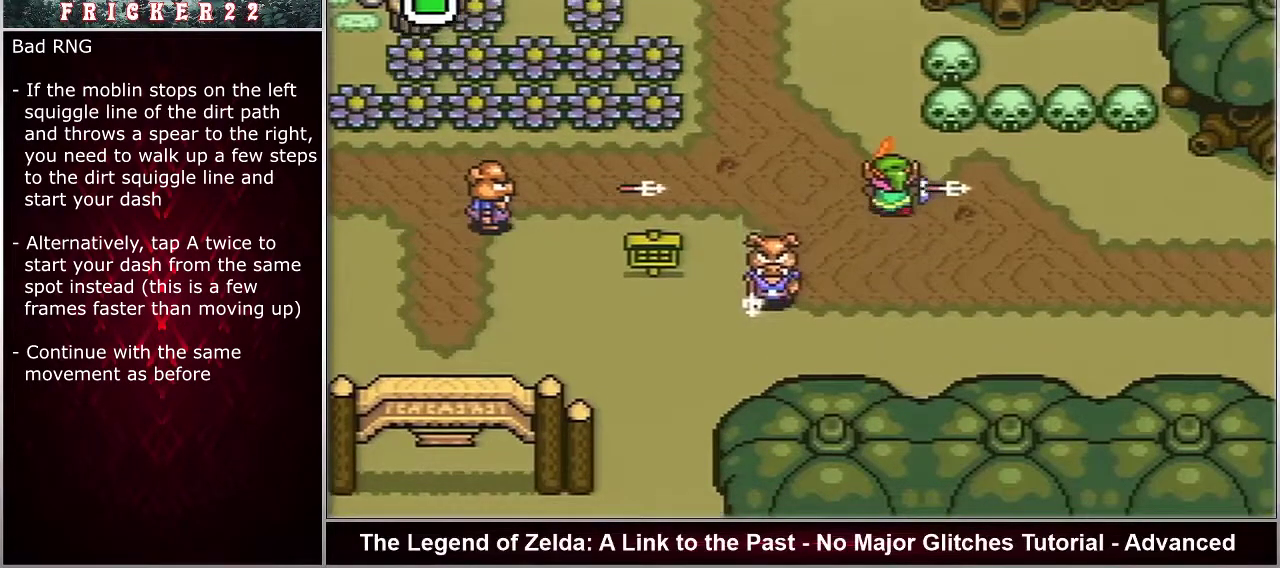
{"dt_ms": 500, "buttons": ["A"], "events": []}
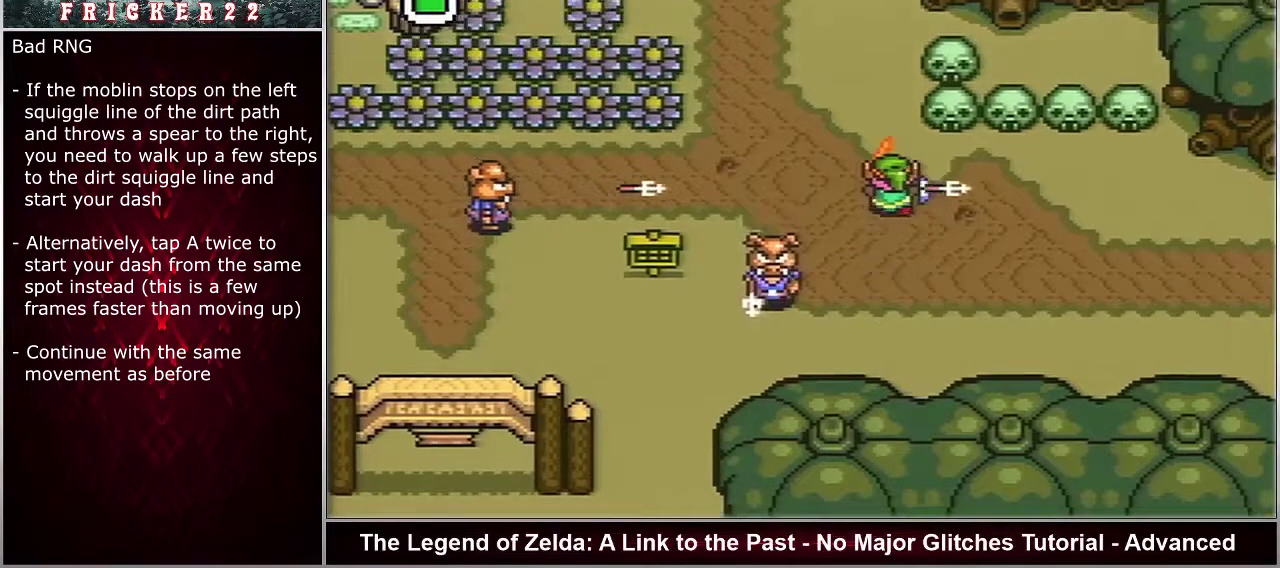
{"dt_ms": 500, "buttons": ["A"], "events": []}
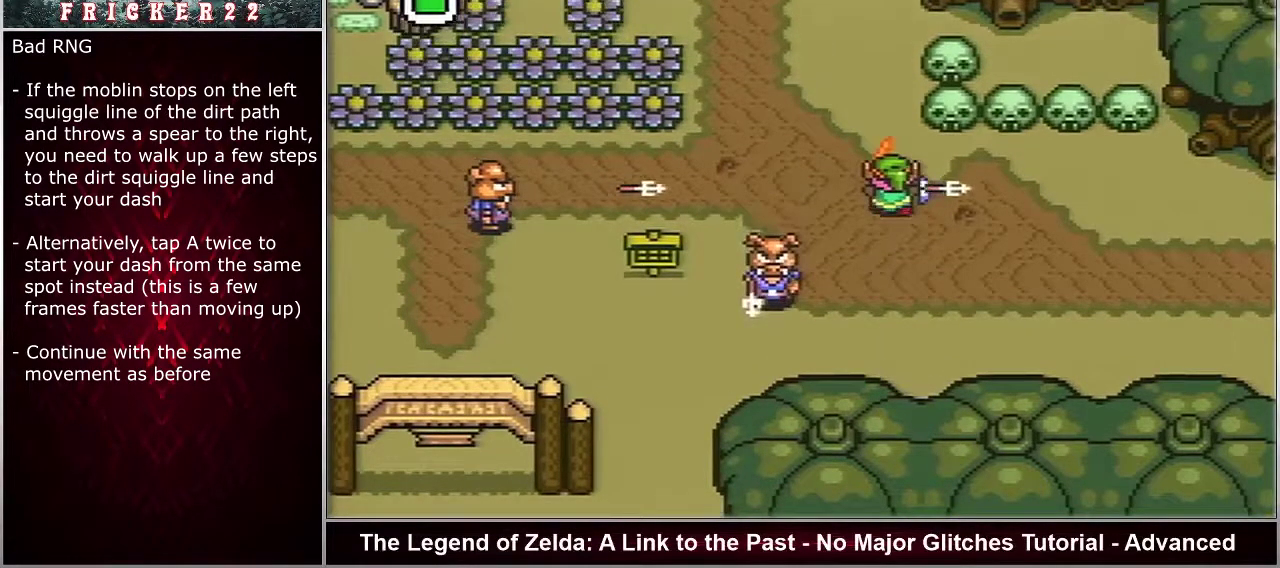
{"dt_ms": 500, "buttons": ["A"], "events": []}
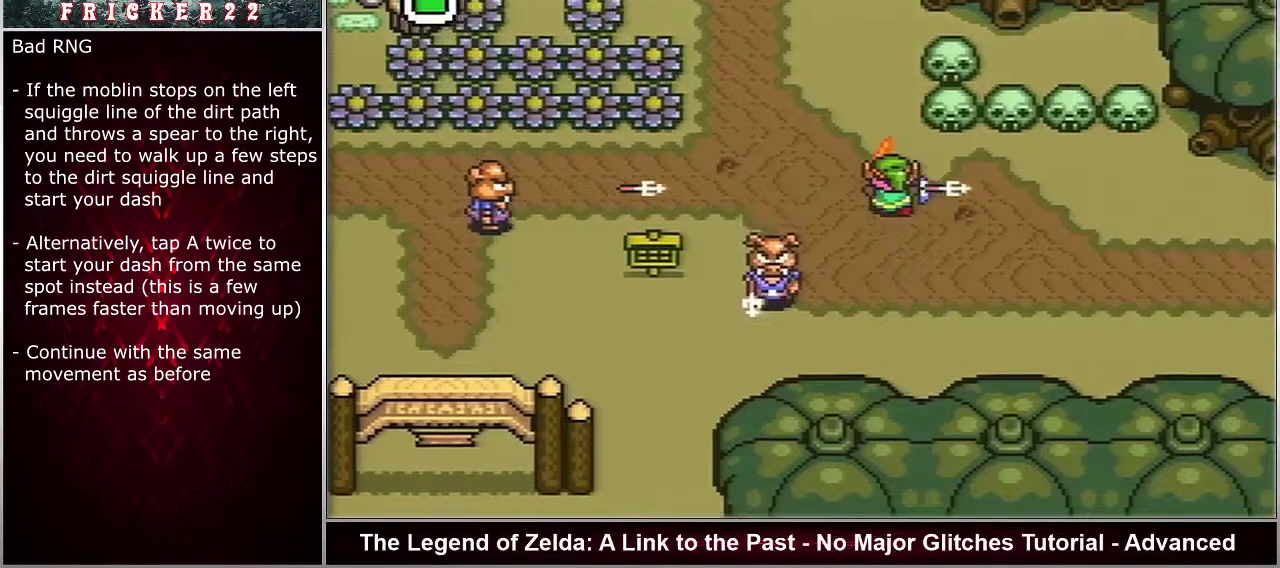
{"dt_ms": 500, "buttons": ["A"], "events": []}
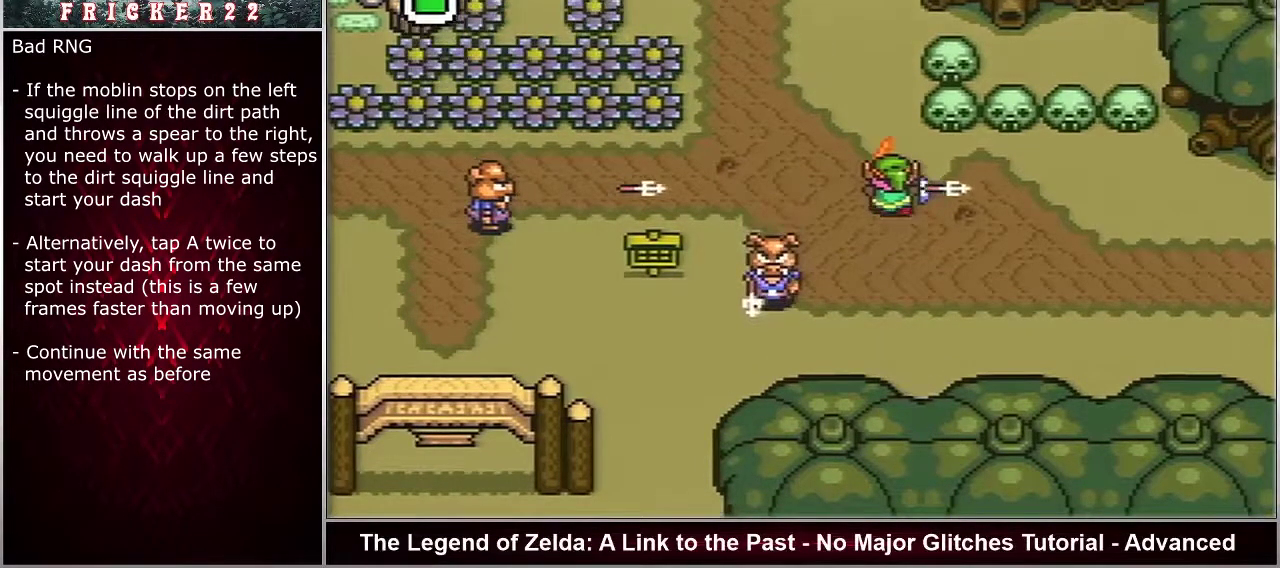
{"dt_ms": 500, "buttons": ["A"], "events": []}
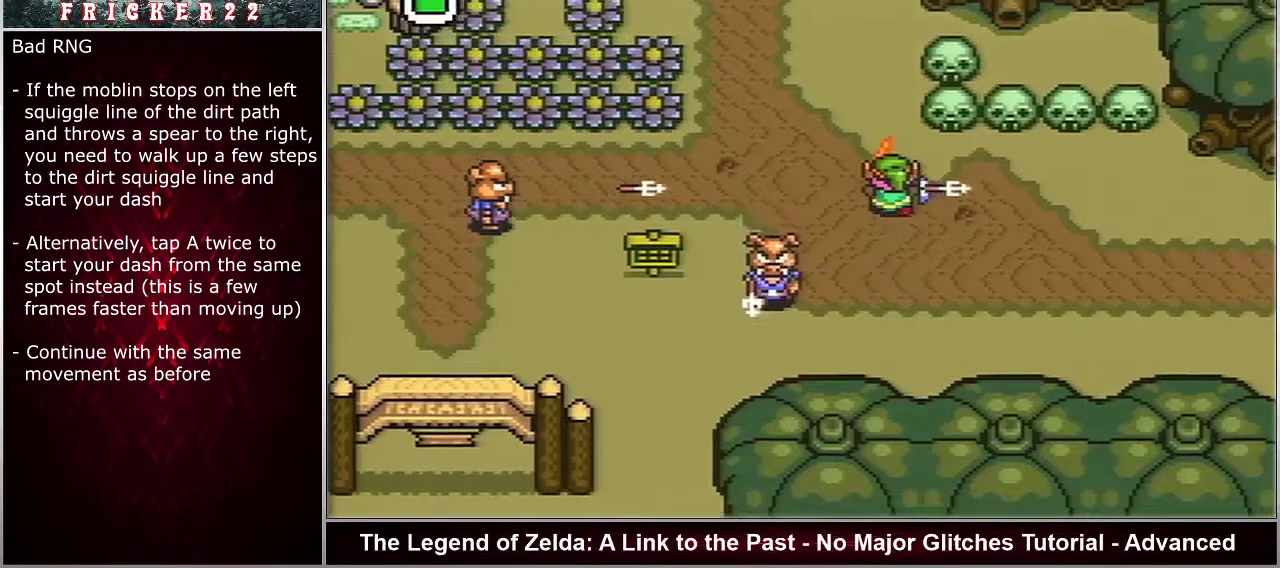
{"dt_ms": 500, "buttons": ["A"], "events": []}
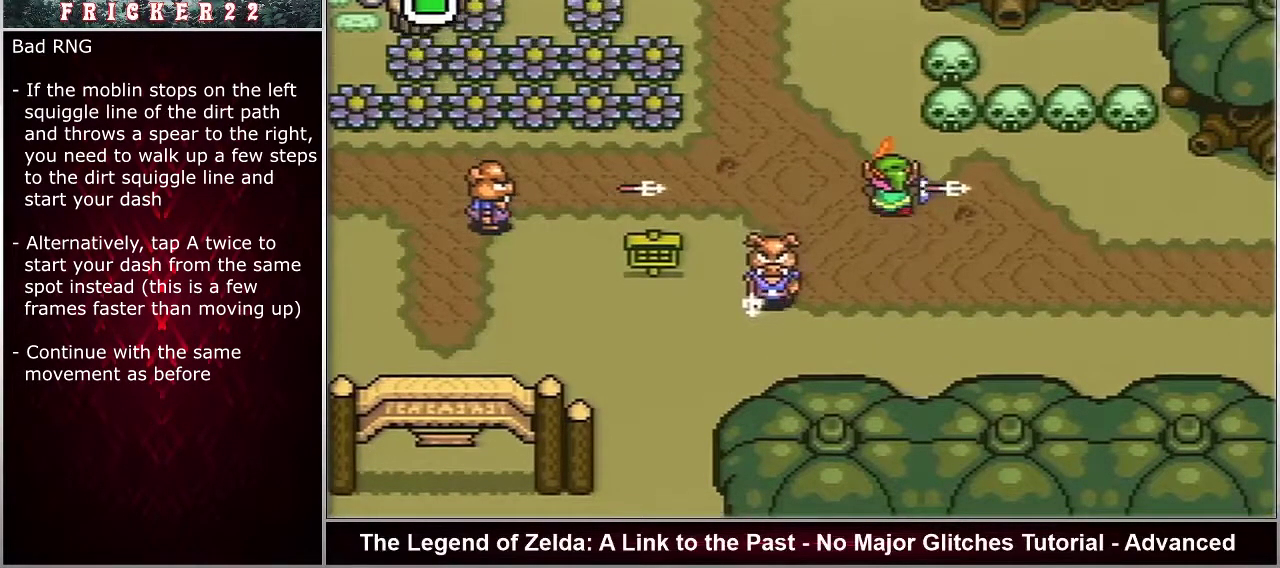
{"dt_ms": 500, "buttons": ["A"], "events": []}
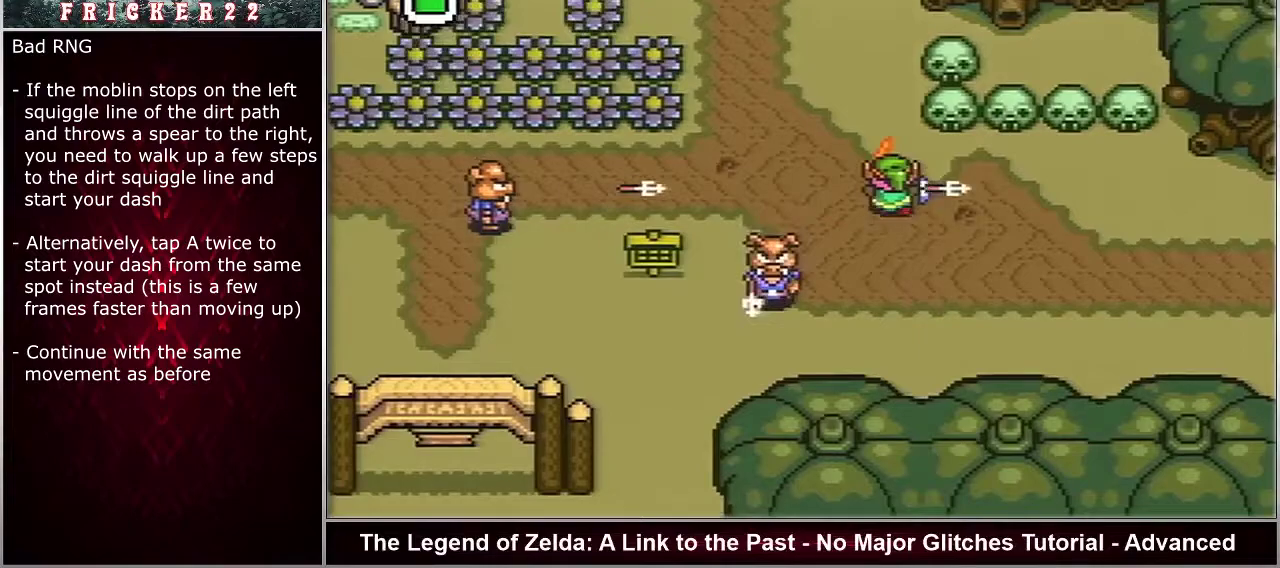
{"dt_ms": 500, "buttons": ["A"], "events": []}